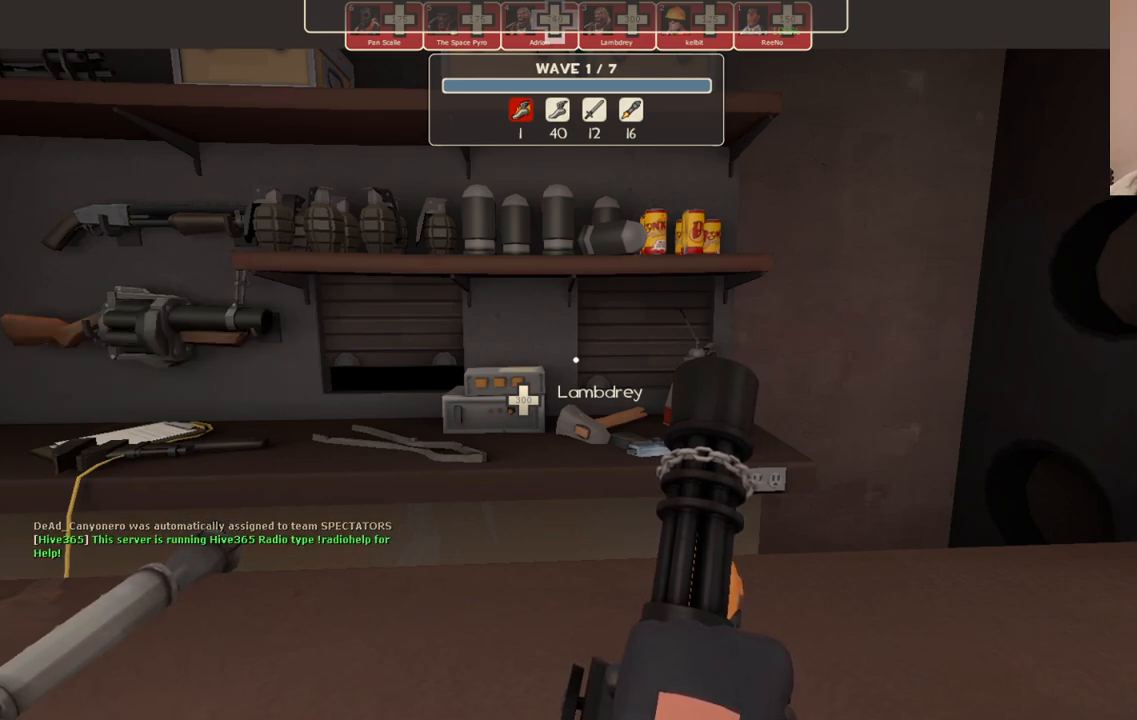
Gameplay with a controller (PlayStation layout); each line is a JSON object with the inputs held at the frame after it. "events" lists button and stick changes between this image and that frame as [ms after this image, input, new state], when the widget could be followed in between.
{"buttons": ["CROSS", "SQUARE", "DPAD_RIGHT"], "left_stick": "center", "right_stick": "center", "events": [[150, "DPAD_LEFT", "down"], [317, "DPAD_LEFT", "up"], [400, "DPAD_RIGHT", "down"], [450, "CROSS", "down"], [450, "SQUARE", "down"]]}
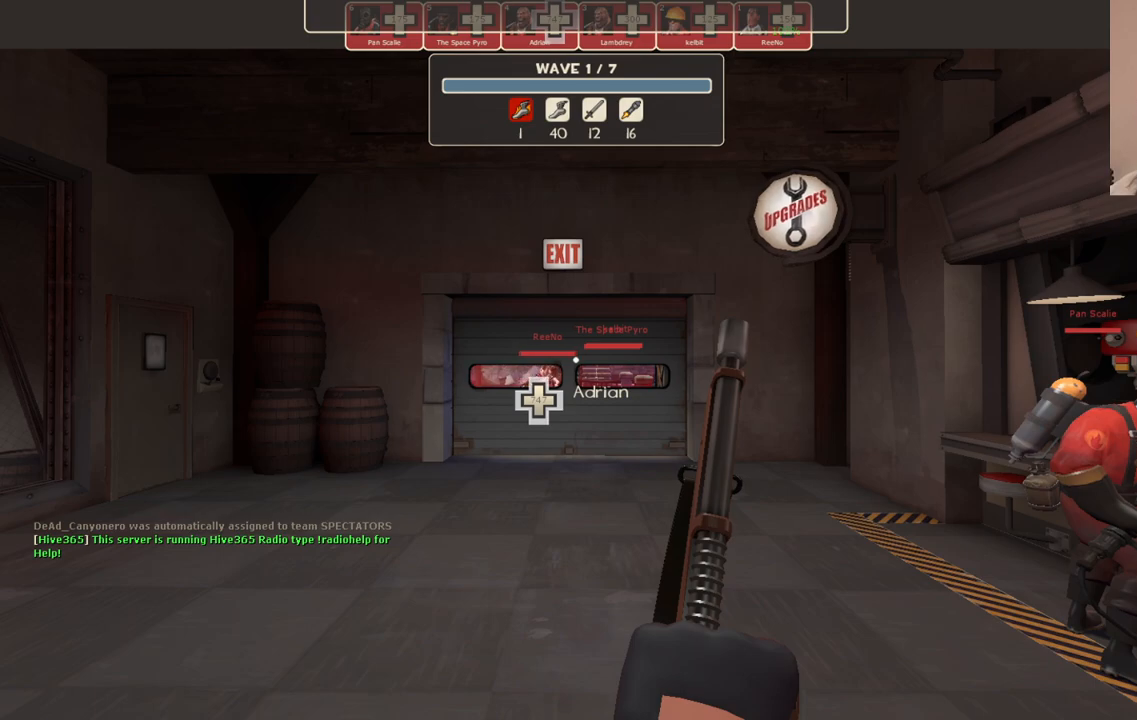
{"buttons": [], "left_stick": "center", "right_stick": "center", "events": [[33, "SQUARE", "up"], [50, "CROSS", "up"], [67, "DPAD_RIGHT", "up"]]}
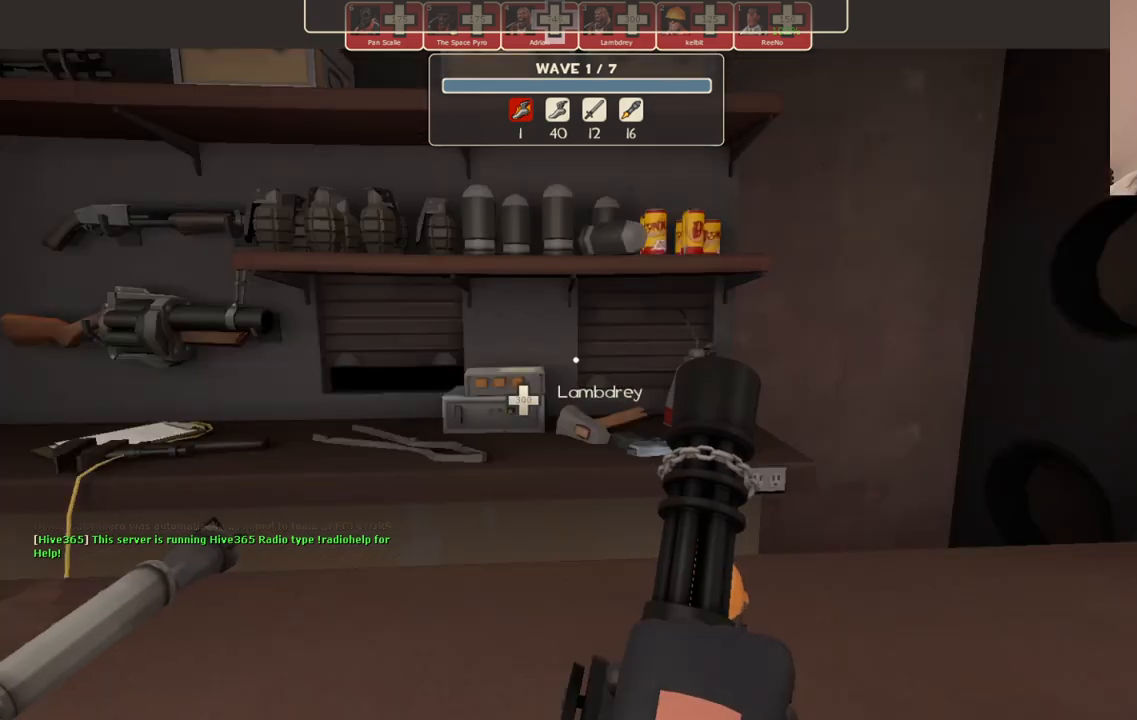
{"buttons": [], "left_stick": "center", "right_stick": "center", "events": [[100, "CROSS", "down"], [217, "CROSS", "up"]]}
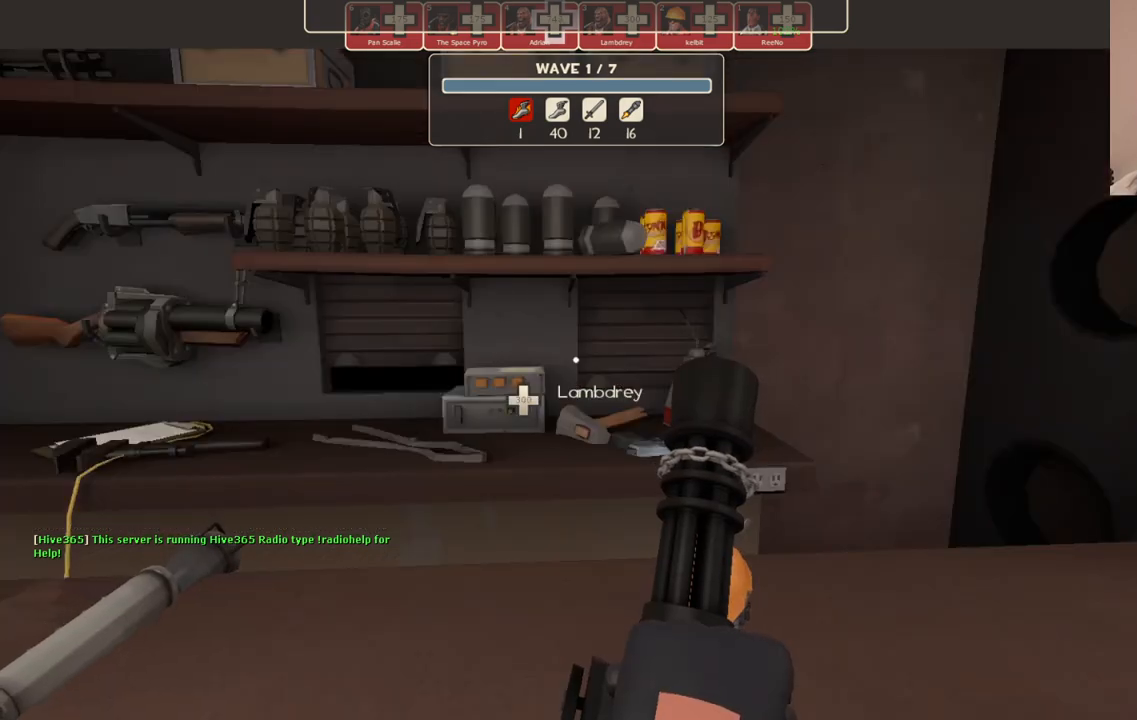
{"buttons": [], "left_stick": "center", "right_stick": "center", "events": []}
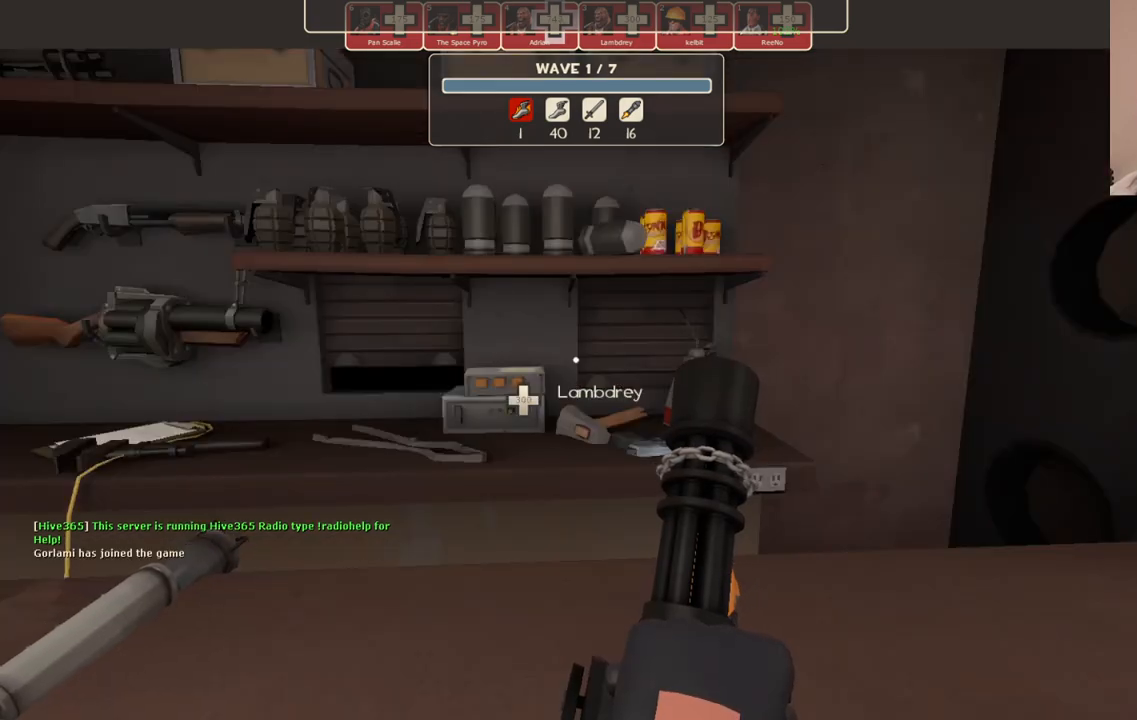
{"buttons": ["TRIANGLE"], "left_stick": "center", "right_stick": "center", "events": [[183, "SQUARE", "down"], [333, "SQUARE", "up"], [500, "TRIANGLE", "down"]]}
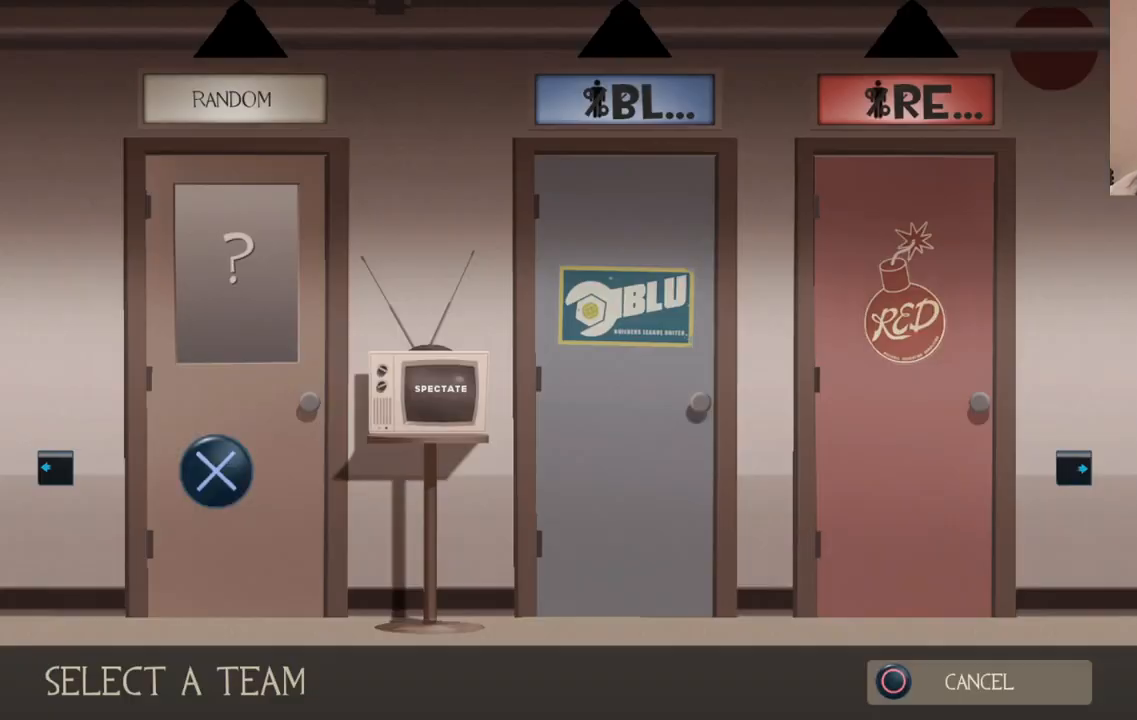
{"buttons": [], "left_stick": "center", "right_stick": "center", "events": [[117, "TRIANGLE", "up"]]}
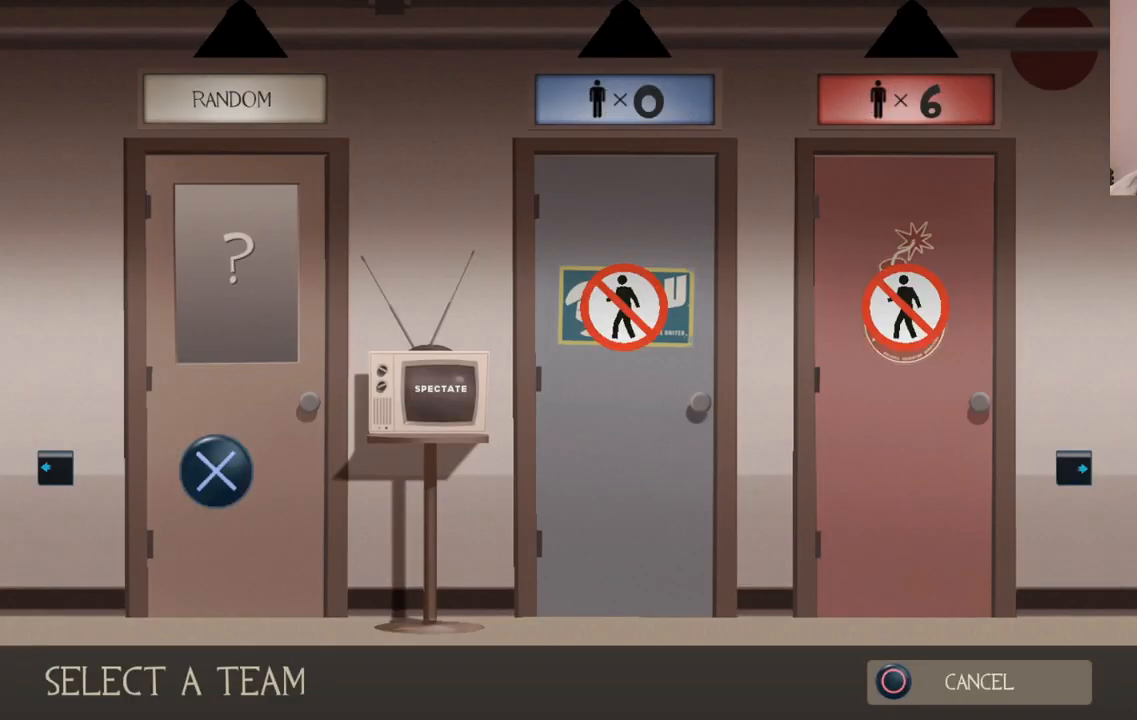
{"buttons": [], "left_stick": "center", "right_stick": "center", "events": []}
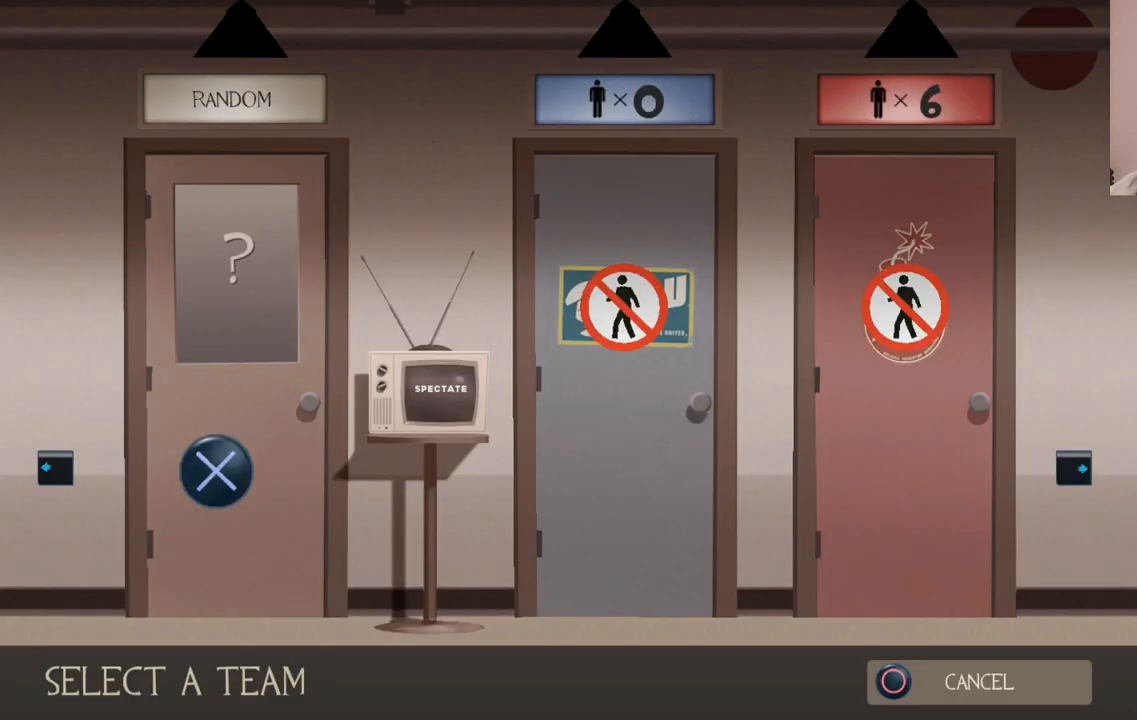
{"buttons": ["DPAD_RIGHT"], "left_stick": "center", "right_stick": "center", "events": [[17, "right_stick", "right"], [117, "DPAD_RIGHT", "down"], [183, "right_stick", "center"], [233, "DPAD_RIGHT", "up"], [483, "DPAD_RIGHT", "down"]]}
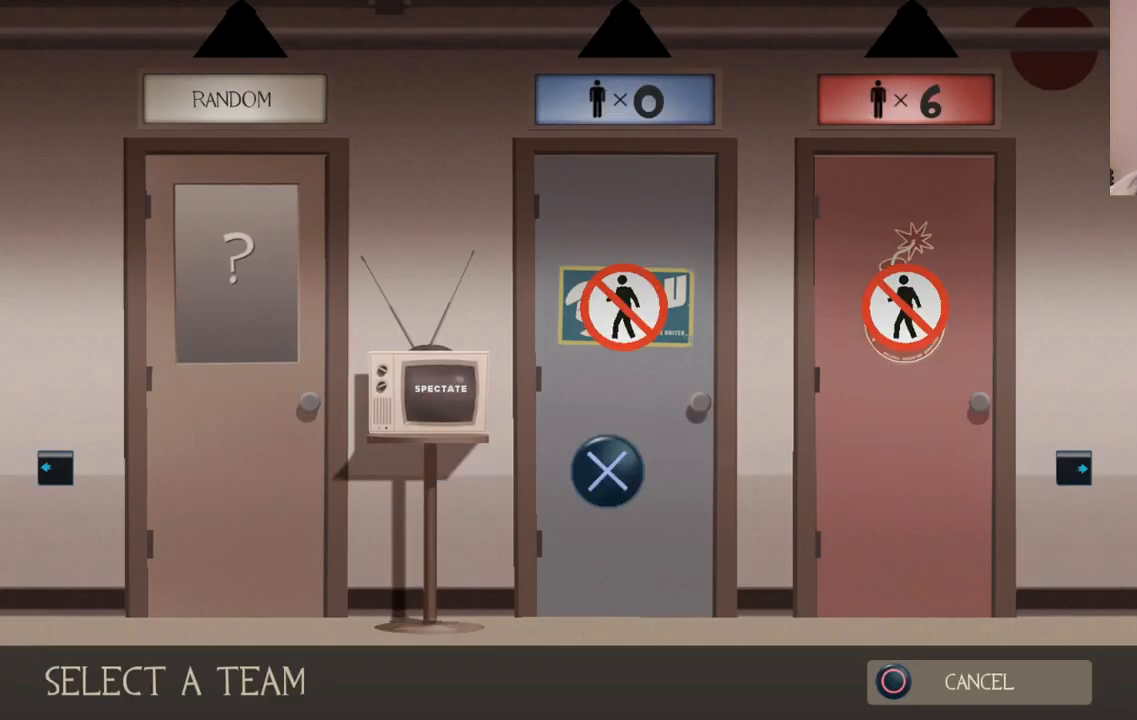
{"buttons": [], "left_stick": "center", "right_stick": "center", "events": [[100, "DPAD_RIGHT", "up"], [317, "DPAD_RIGHT", "down"], [450, "DPAD_RIGHT", "up"]]}
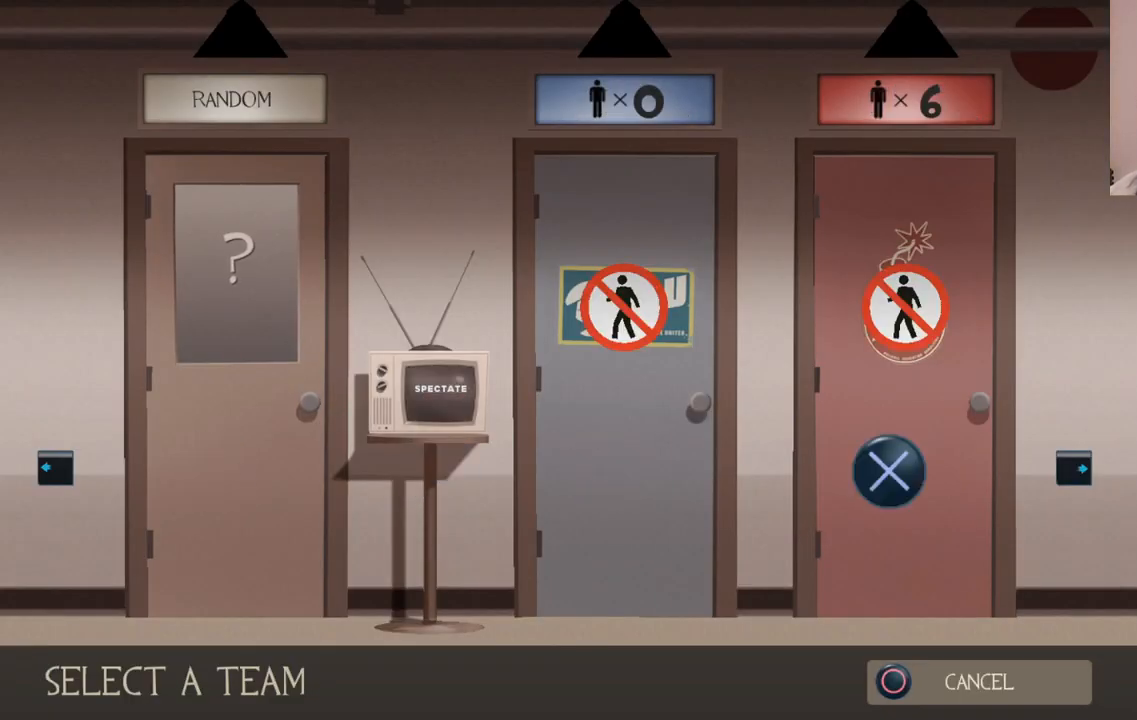
{"buttons": [], "left_stick": "center", "right_stick": "center", "events": [[133, "CROSS", "down"], [267, "CROSS", "up"]]}
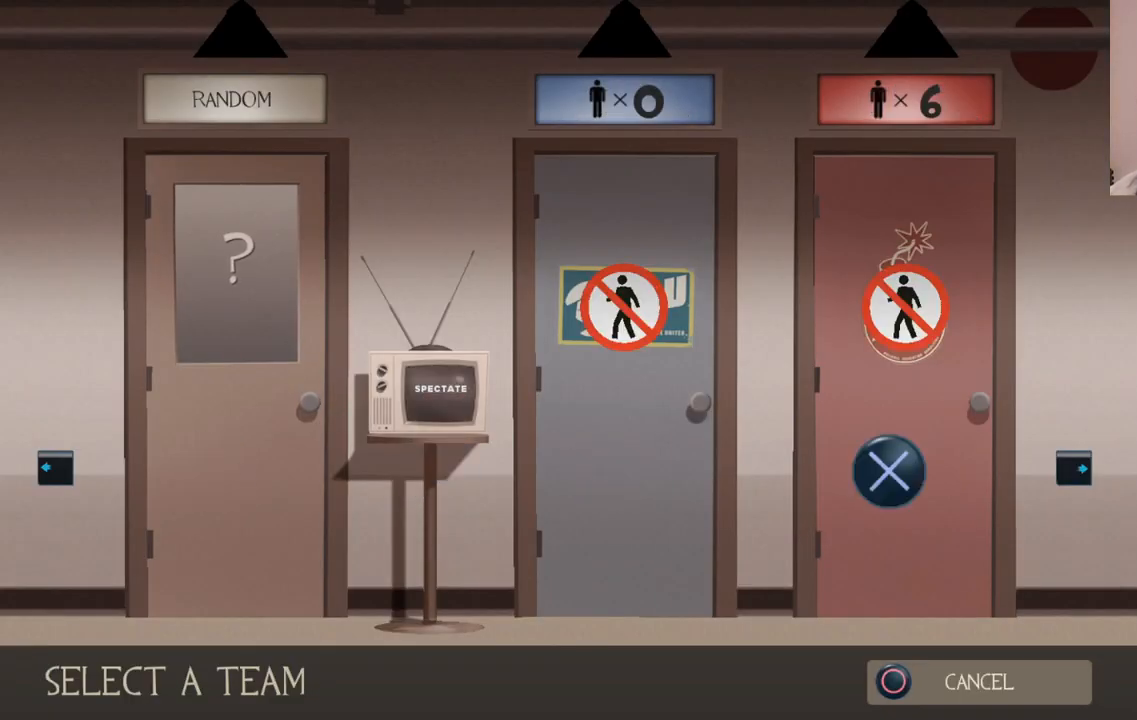
{"buttons": ["DPAD_LEFT"], "left_stick": "center", "right_stick": "center", "events": [[50, "CROSS", "down"], [150, "CROSS", "up"], [233, "CROSS", "down"], [333, "CROSS", "up"], [450, "DPAD_LEFT", "down"]]}
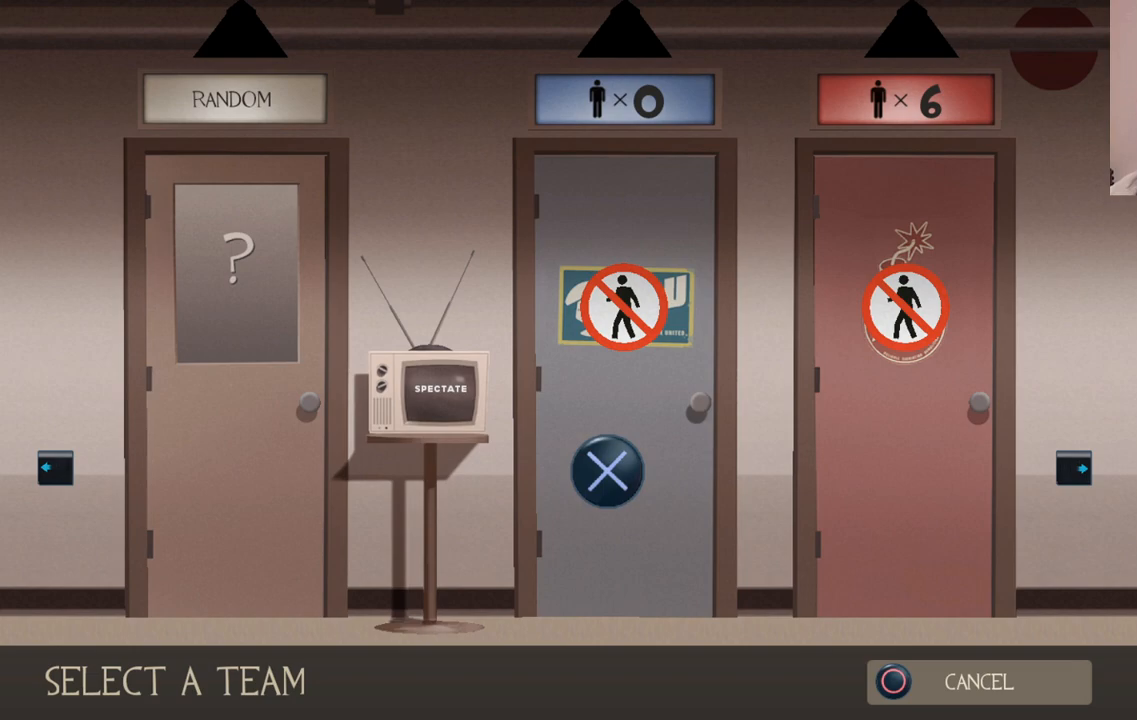
{"buttons": [], "left_stick": "center", "right_stick": "center", "events": [[50, "DPAD_LEFT", "up"], [117, "DPAD_LEFT", "down"], [217, "DPAD_LEFT", "up"], [267, "CROSS", "down"], [400, "CROSS", "up"]]}
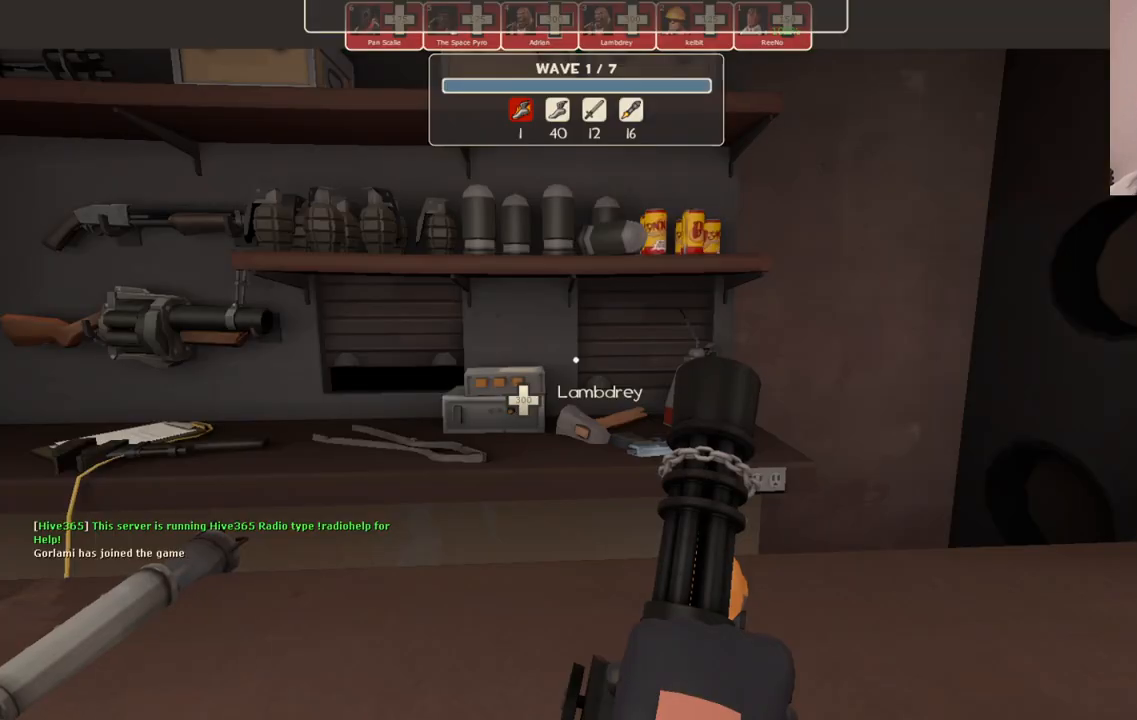
{"buttons": [], "left_stick": "center", "right_stick": "center", "events": []}
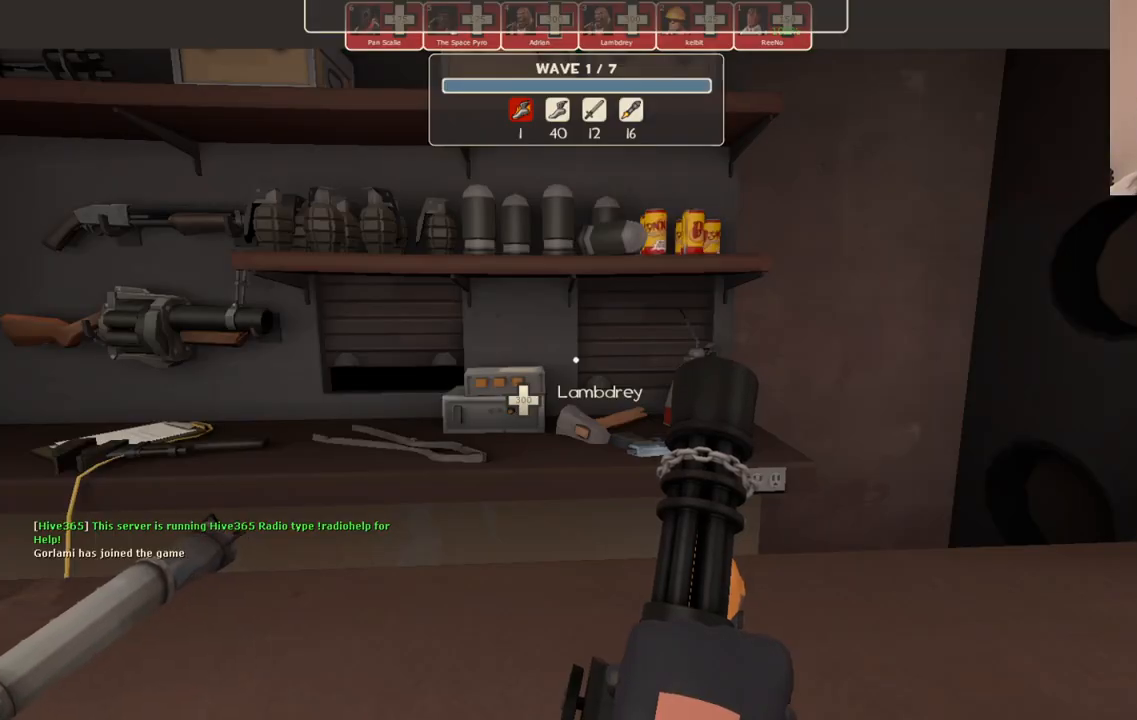
{"buttons": [], "left_stick": "center", "right_stick": "center", "events": []}
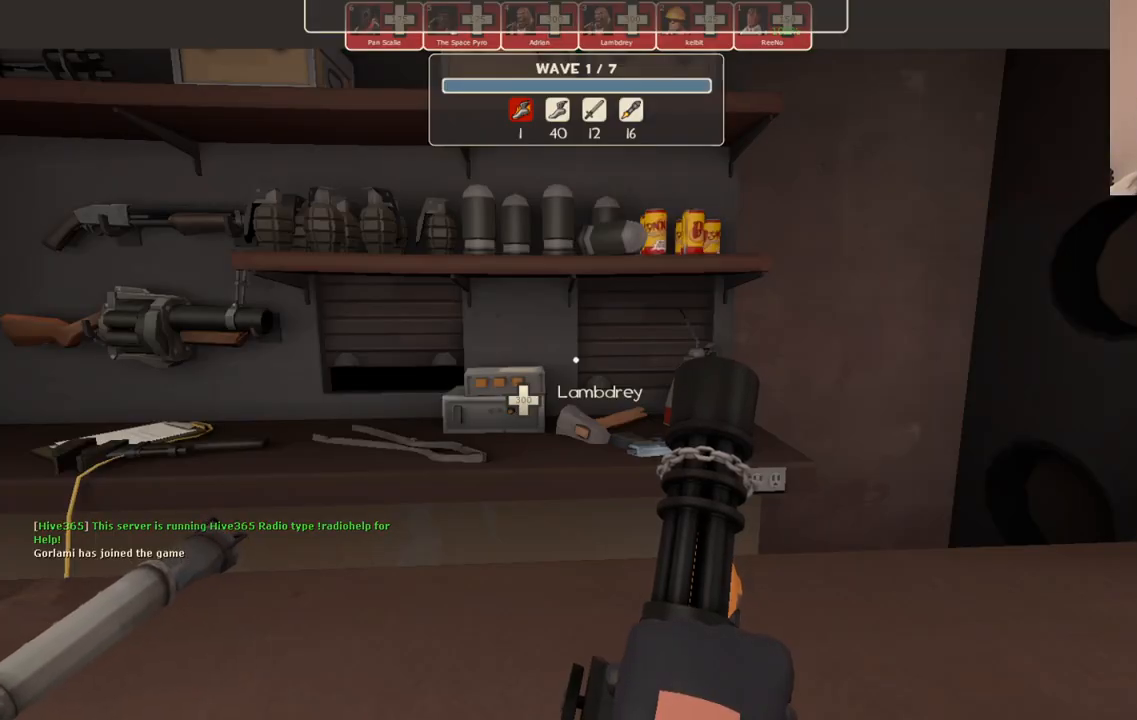
{"buttons": [], "left_stick": "center", "right_stick": "center", "events": []}
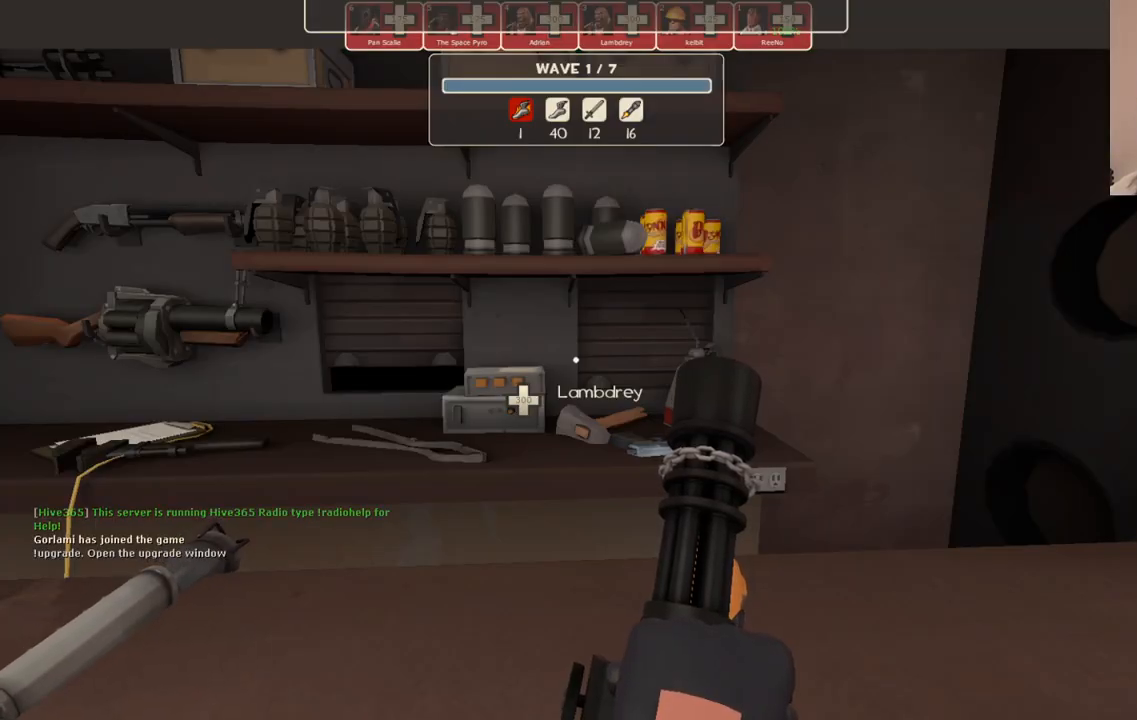
{"buttons": [], "left_stick": "center", "right_stick": "center", "events": []}
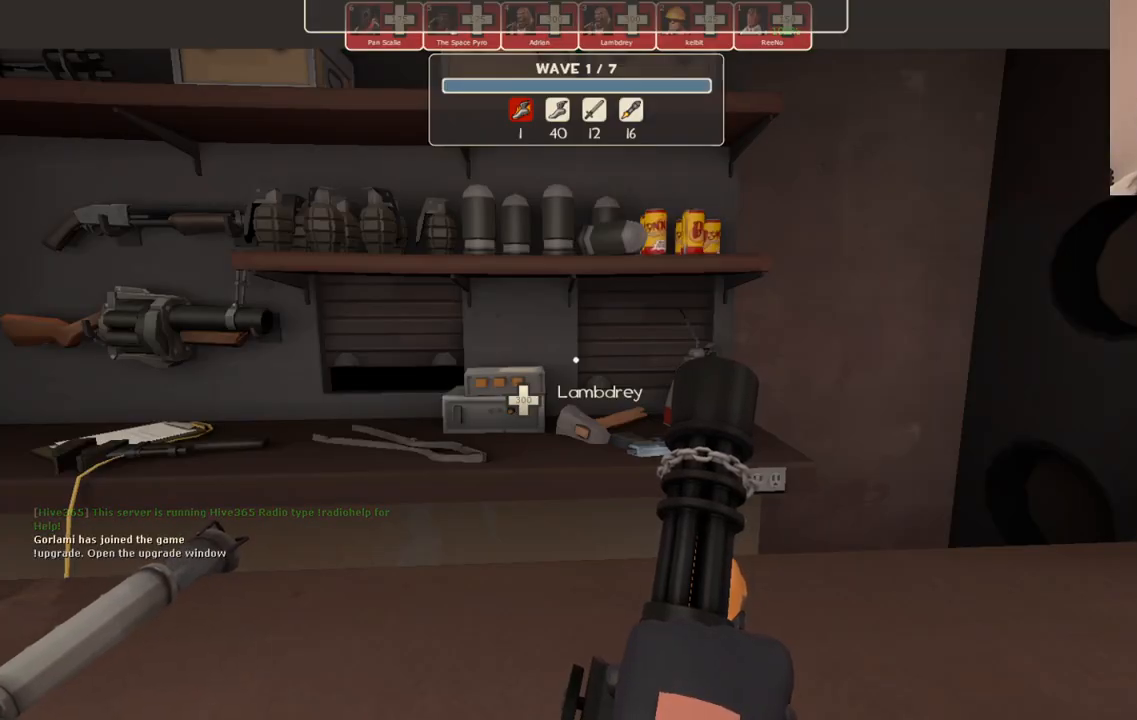
{"buttons": [], "left_stick": "center", "right_stick": "center", "events": [[217, "DPAD_RIGHT", "down"], [317, "DPAD_RIGHT", "up"]]}
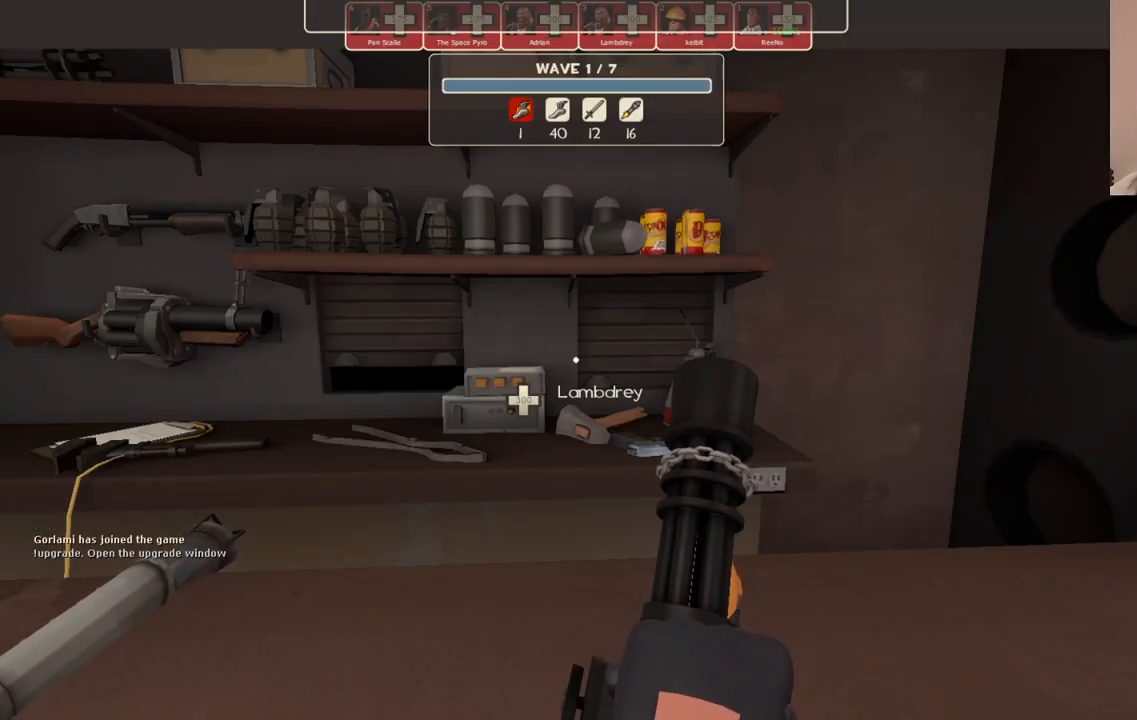
{"buttons": [], "left_stick": "center", "right_stick": "center", "events": [[67, "DPAD_UP", "down"], [167, "DPAD_UP", "up"], [367, "DPAD_LEFT", "down"], [483, "DPAD_LEFT", "up"]]}
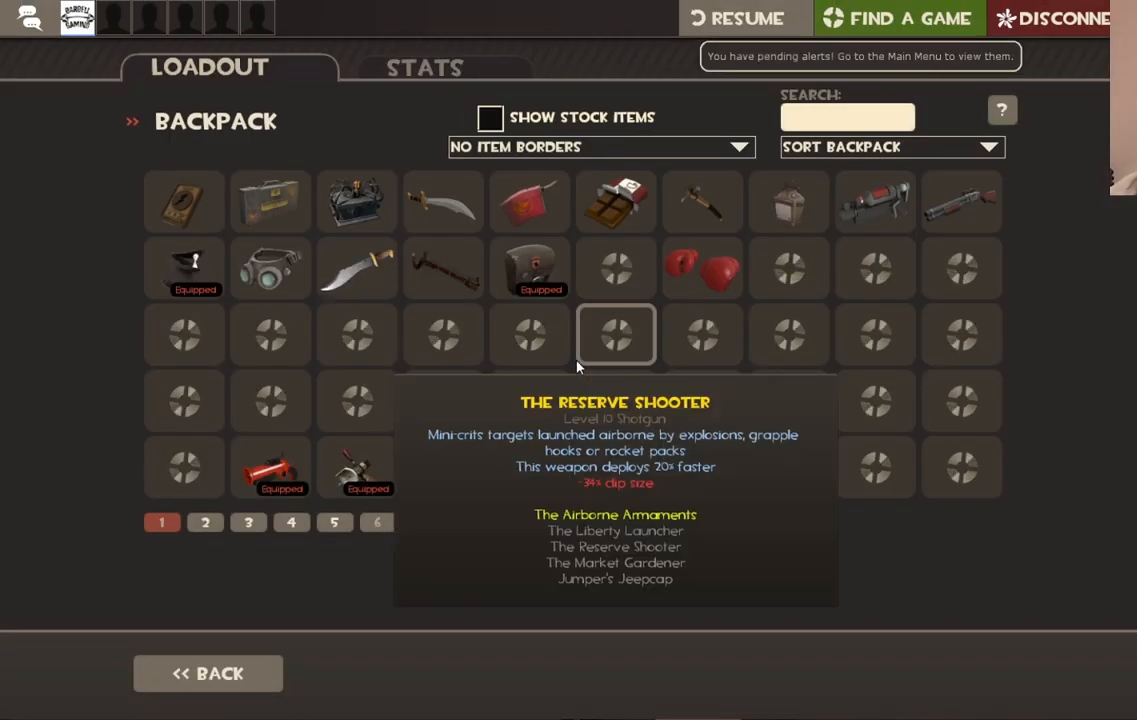
{"buttons": [], "left_stick": "center", "right_stick": "center", "events": []}
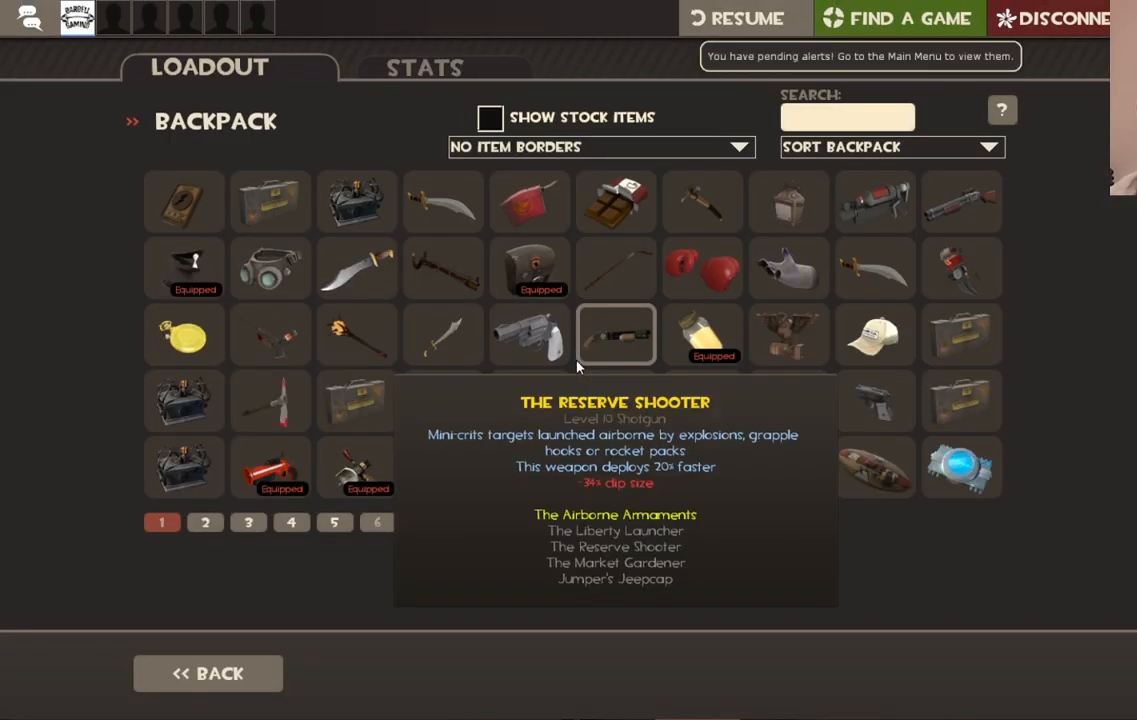
{"buttons": [], "left_stick": "center", "right_stick": "center", "events": [[50, "CIRCLE", "down"], [167, "CIRCLE", "up"]]}
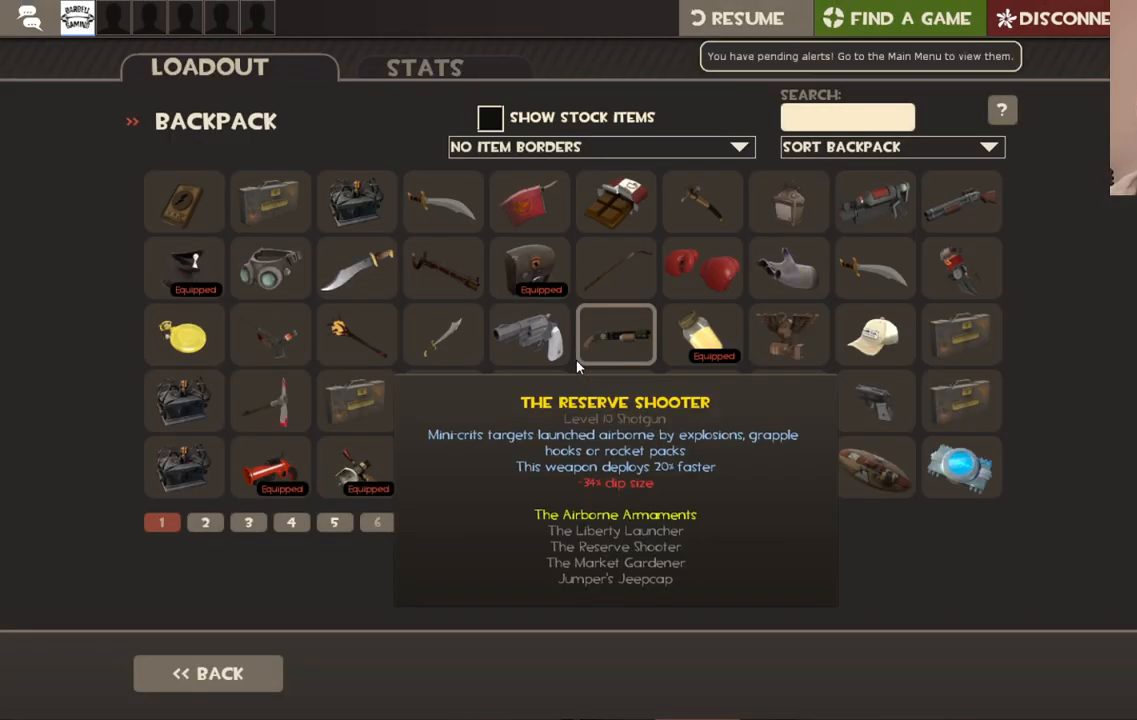
{"buttons": [], "left_stick": "center", "right_stick": "down-left", "events": [[133, "right_stick", "down-left"]]}
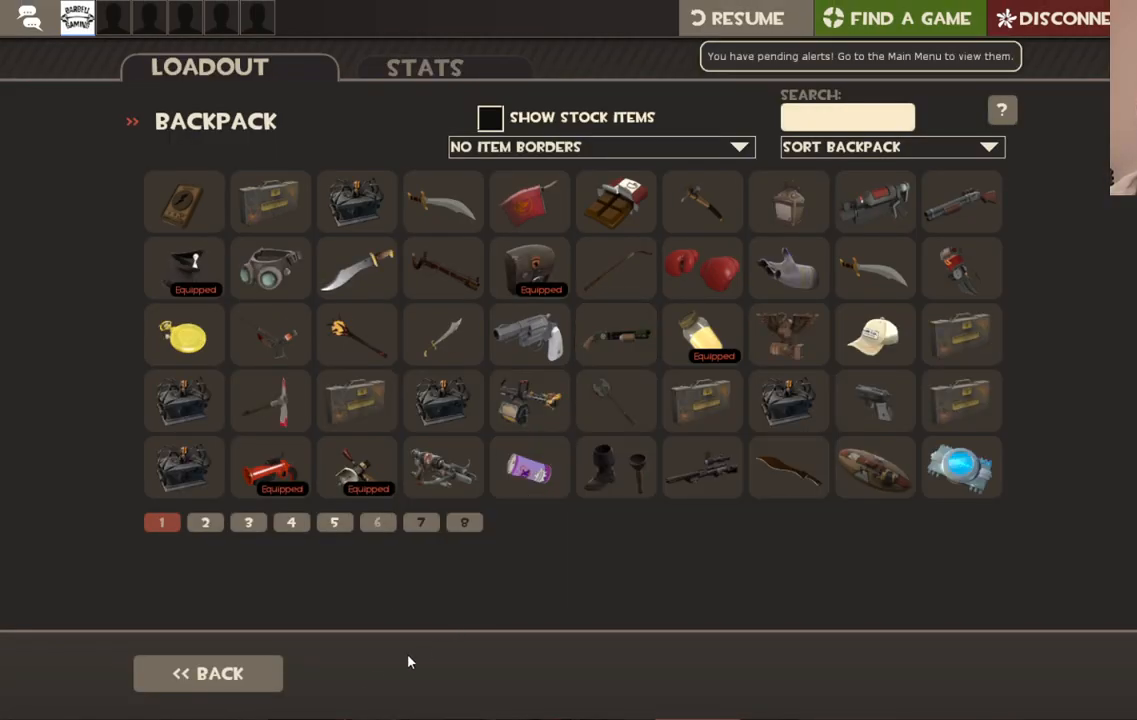
{"buttons": [], "left_stick": "center", "right_stick": "center", "events": [[150, "right_stick", "up-left"], [217, "right_stick", "center"]]}
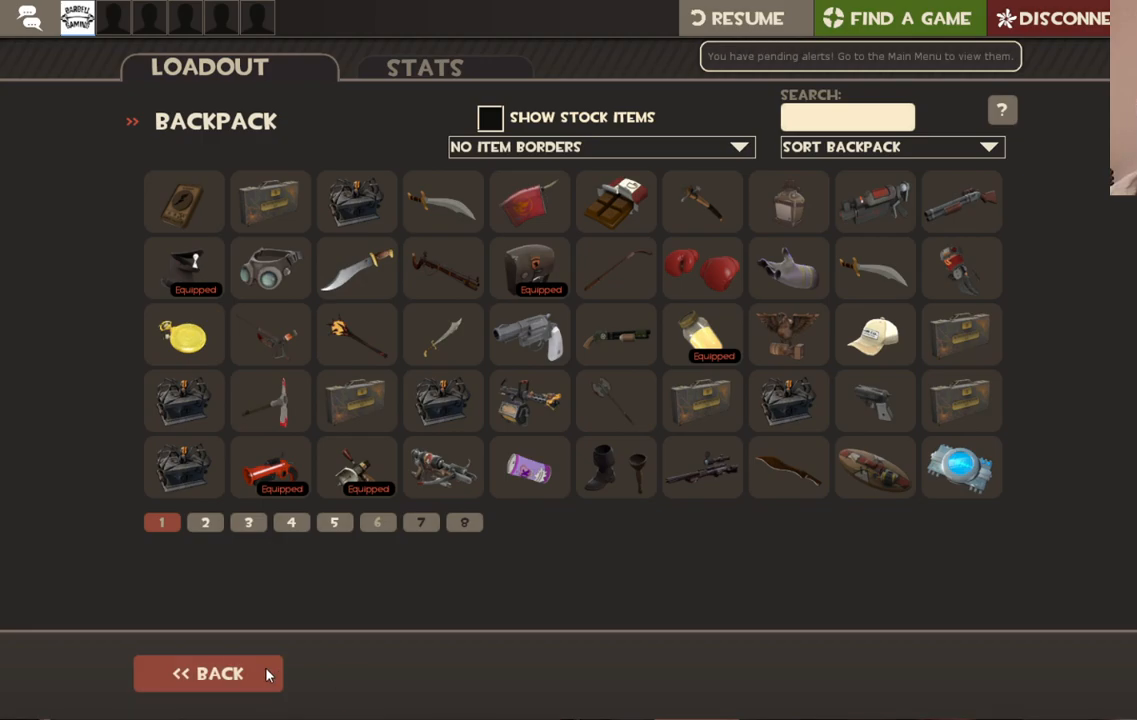
{"buttons": [], "left_stick": "center", "right_stick": "center", "events": [[50, "R2", "down"], [183, "R2", "up"]]}
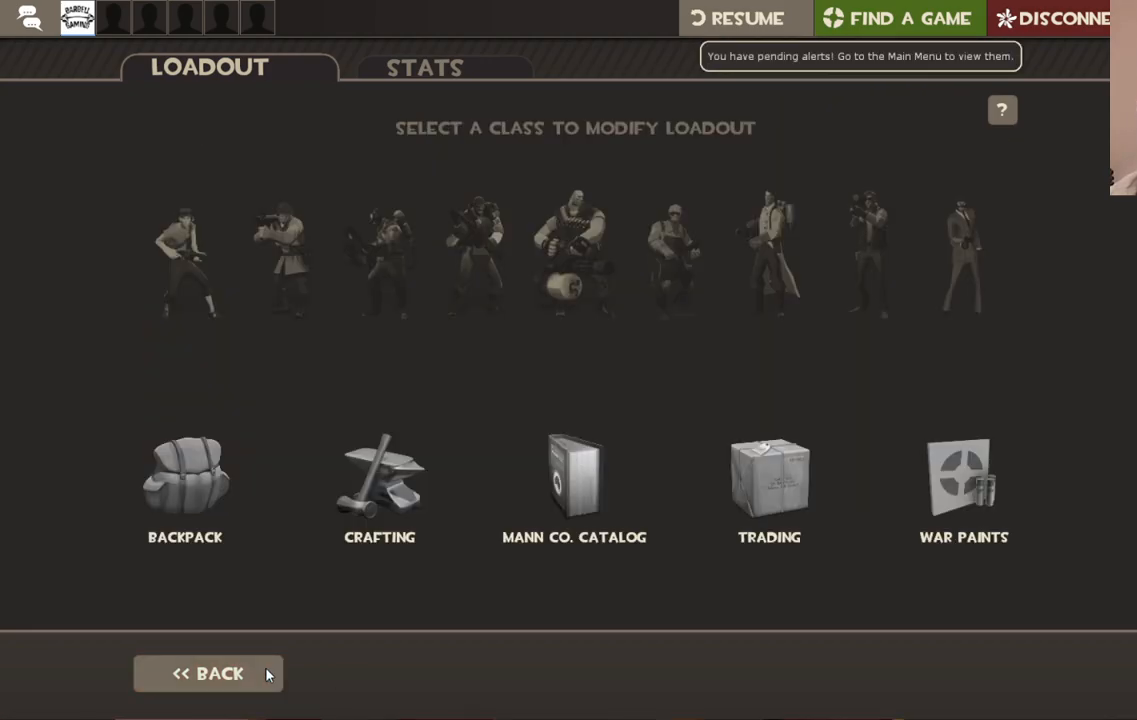
{"buttons": [], "left_stick": "center", "right_stick": "center", "events": [[150, "R2", "down"], [300, "R2", "up"]]}
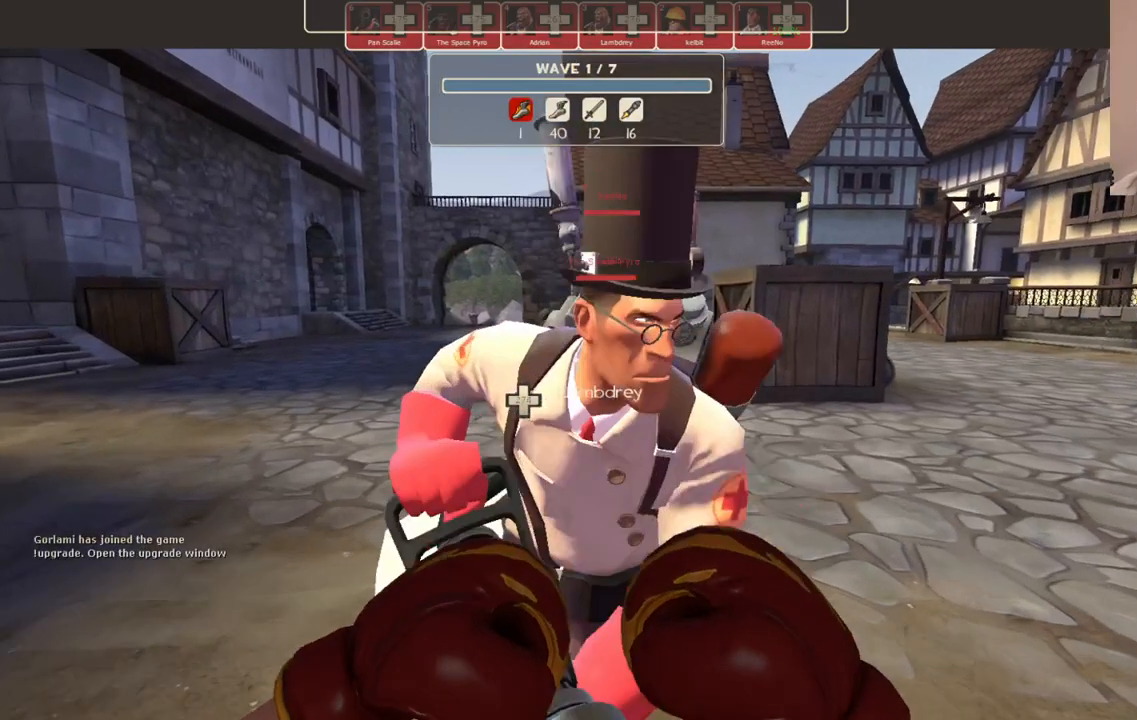
{"buttons": [], "left_stick": "center", "right_stick": "center", "events": []}
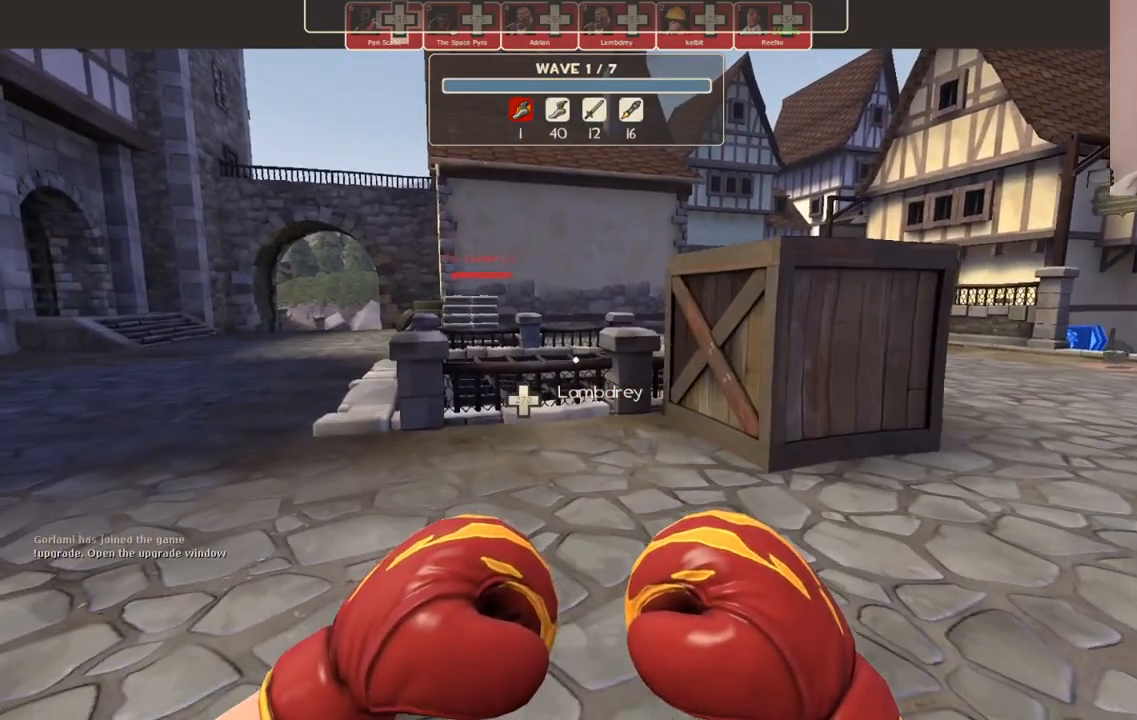
{"buttons": [], "left_stick": "center", "right_stick": "center", "events": []}
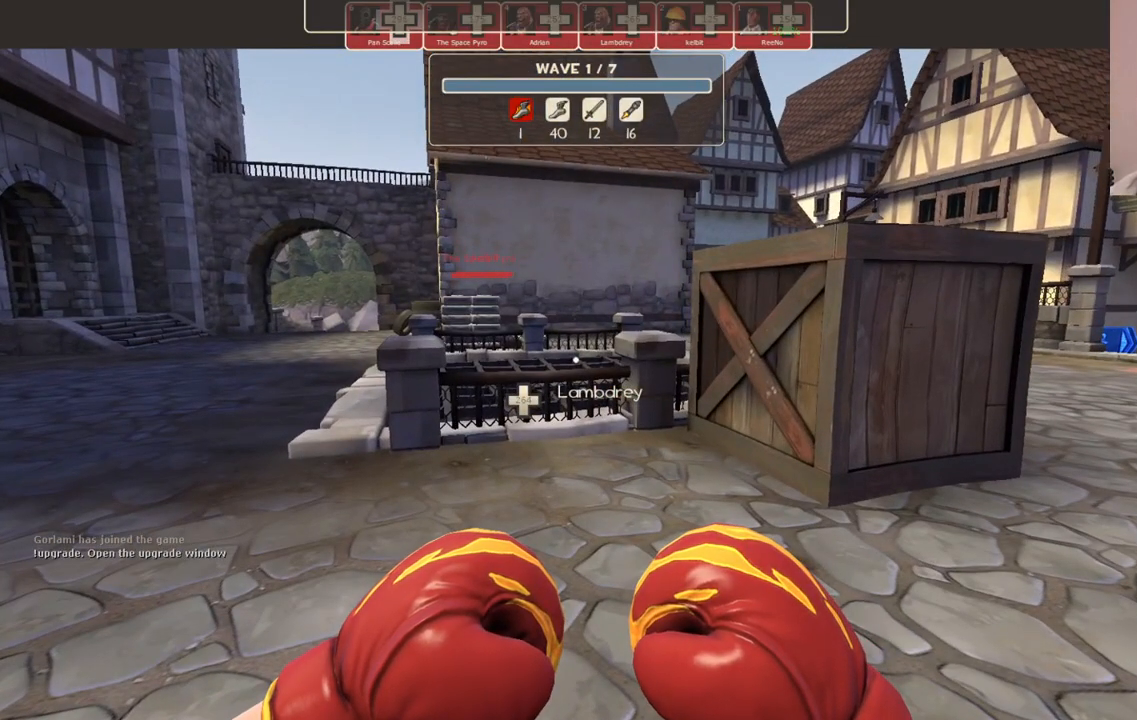
{"buttons": [], "left_stick": "center", "right_stick": "center", "events": []}
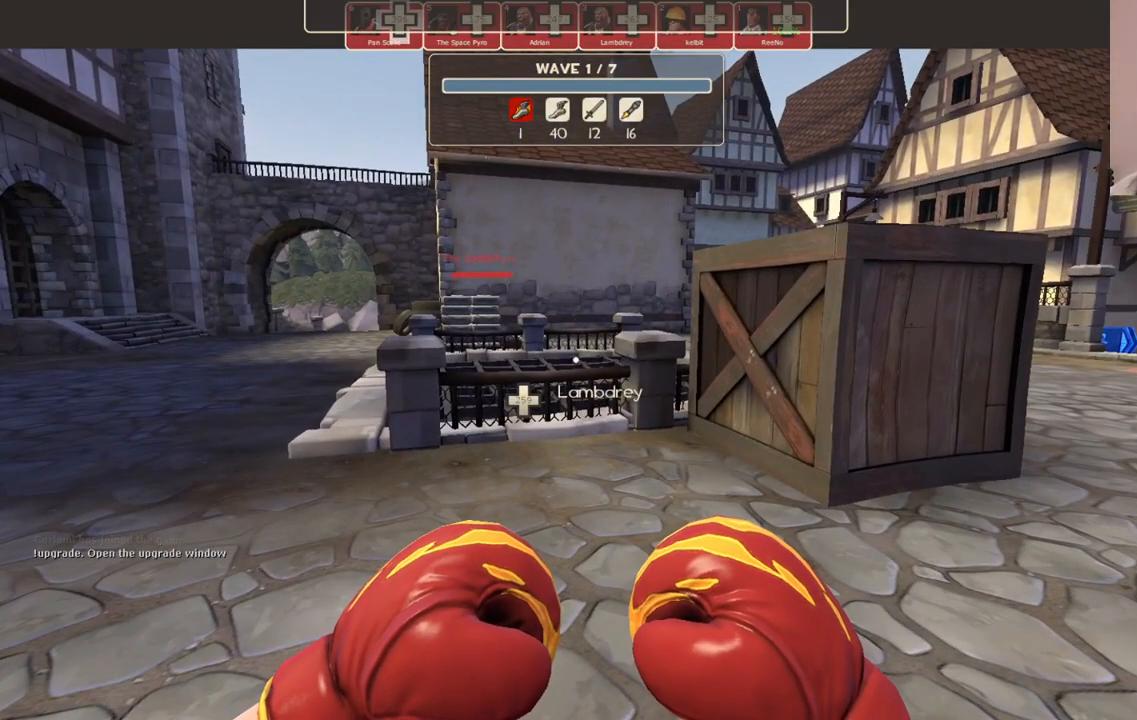
{"buttons": [], "left_stick": "center", "right_stick": "center", "events": []}
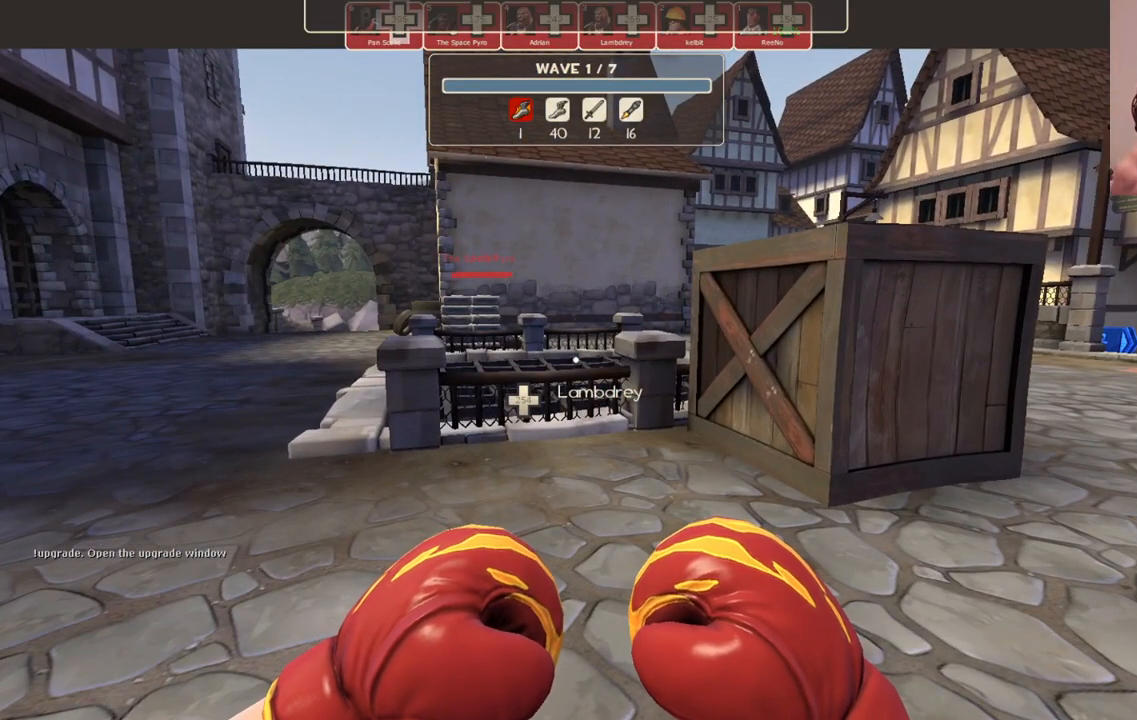
{"buttons": [], "left_stick": "center", "right_stick": "center", "events": []}